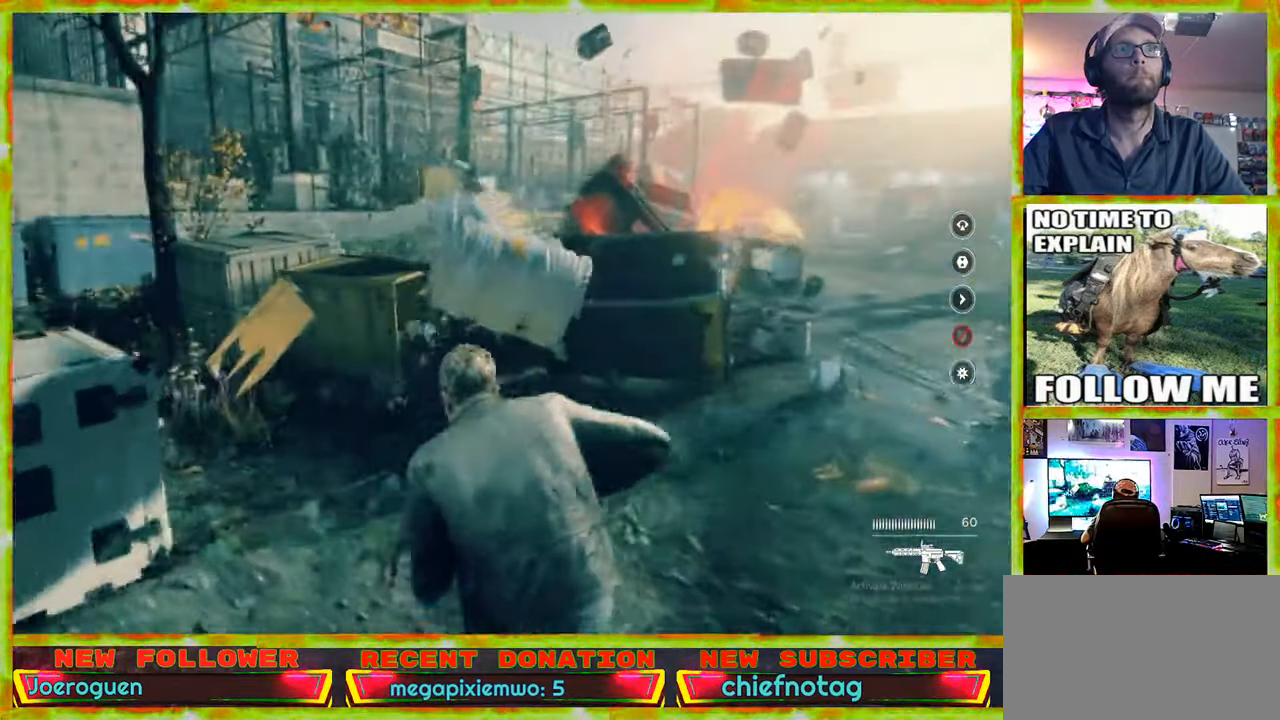
Gameplay with keyboard and mouse; each line is a JSON object with the keys and mouse buttons held at the frame after it. "events" lists presses ("down") and releases ("up") of "1", "2", "3", "4", "5", "a", "alt", "c", "caps_lock", "ctrl", "d", "e", "f", "g", "q", "r", "s", "shift", "space", "t", "tab", "v", "w", "x", "z" and "mouse_wheel" between this image and that frame as [ms after this image, input, new state], when the widget could be followed in between. "mouse_wheel" = the "wheel" button of the "mouse" list. No other keys are recorded. "wheel" means that the mouse wheel is clicked or scrolled. Not read: mouse_move.
{"keys": ["w"], "mouse": [], "events": [[467, "a", "up"]]}
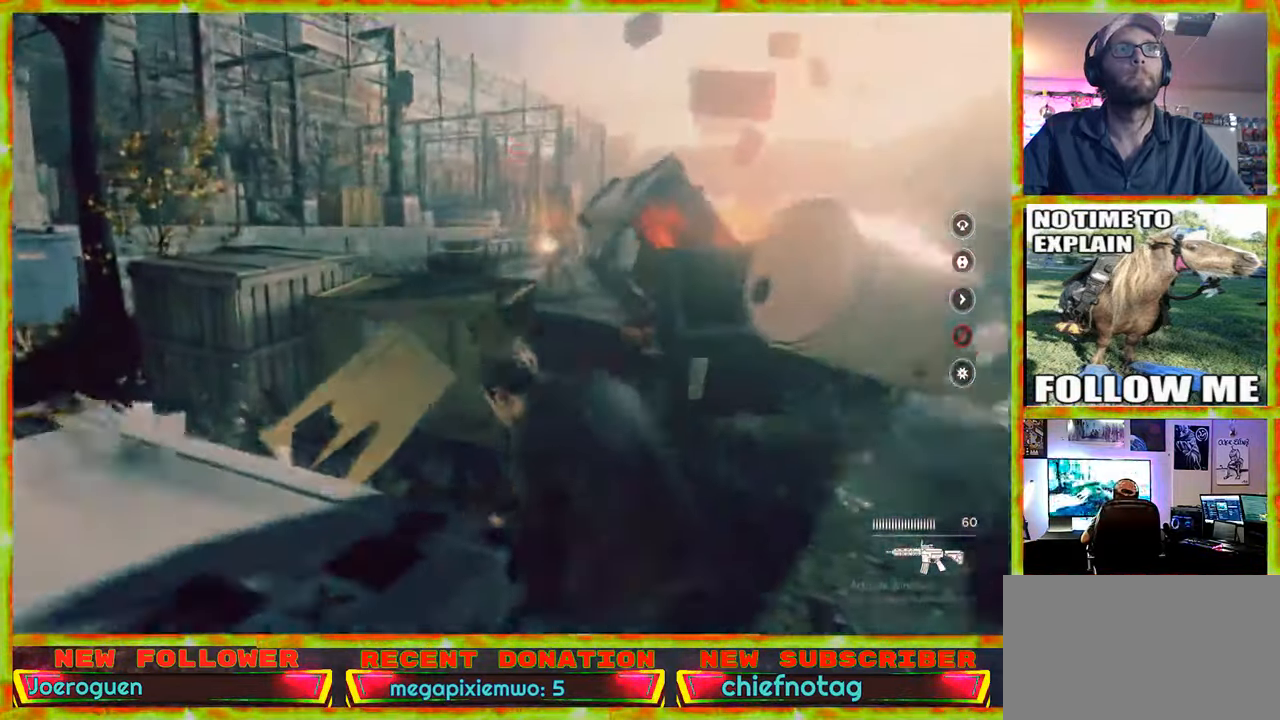
{"keys": [], "mouse": [], "events": [[350, "w", "up"]]}
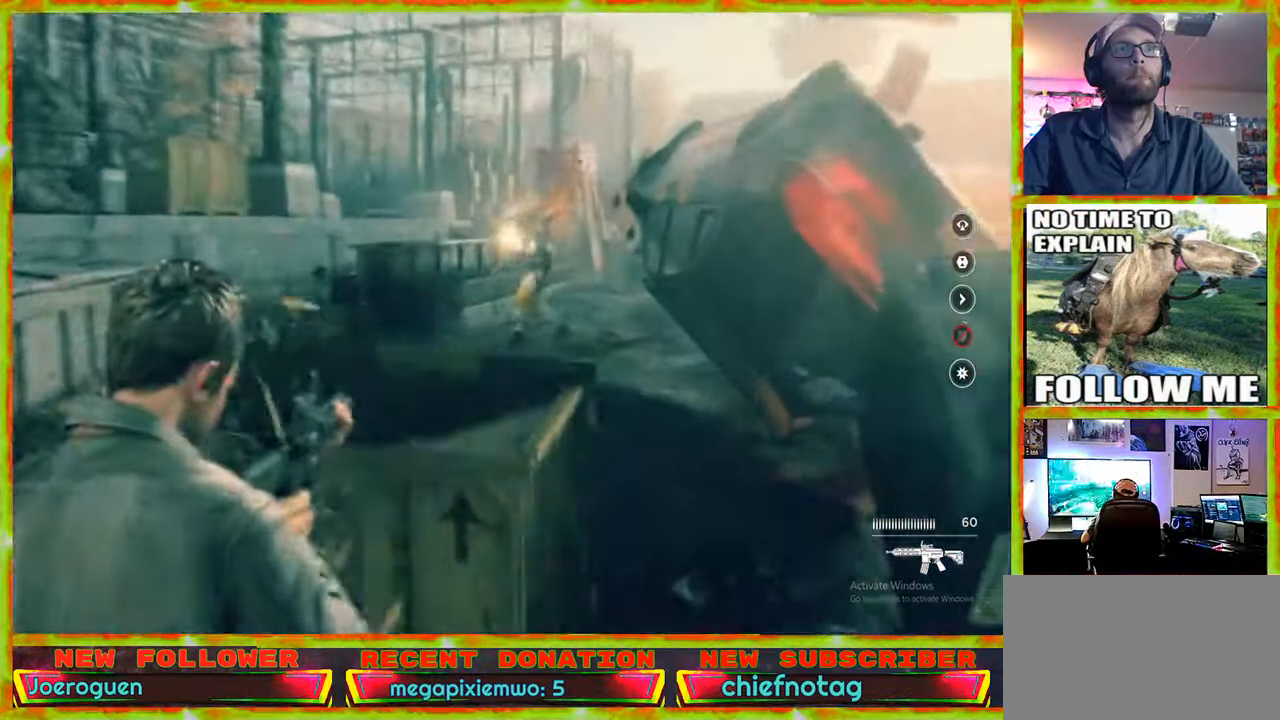
{"keys": [], "mouse": [], "events": []}
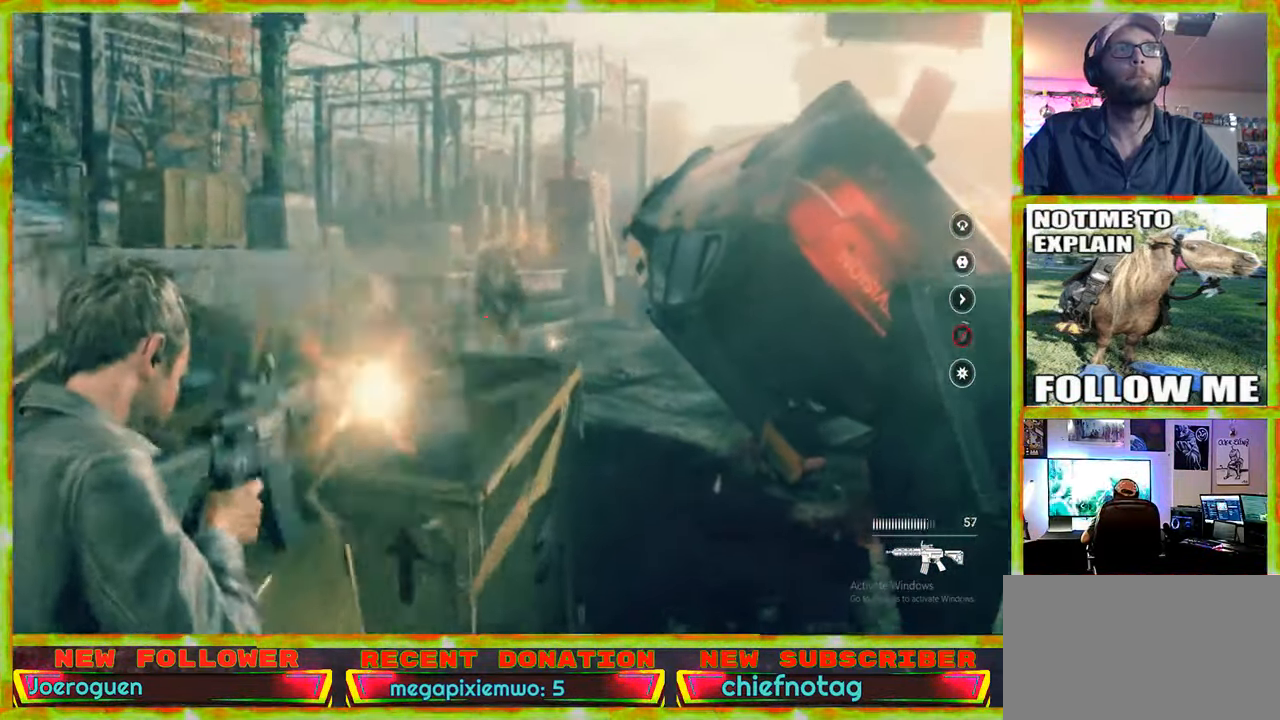
{"keys": [], "mouse": [], "events": []}
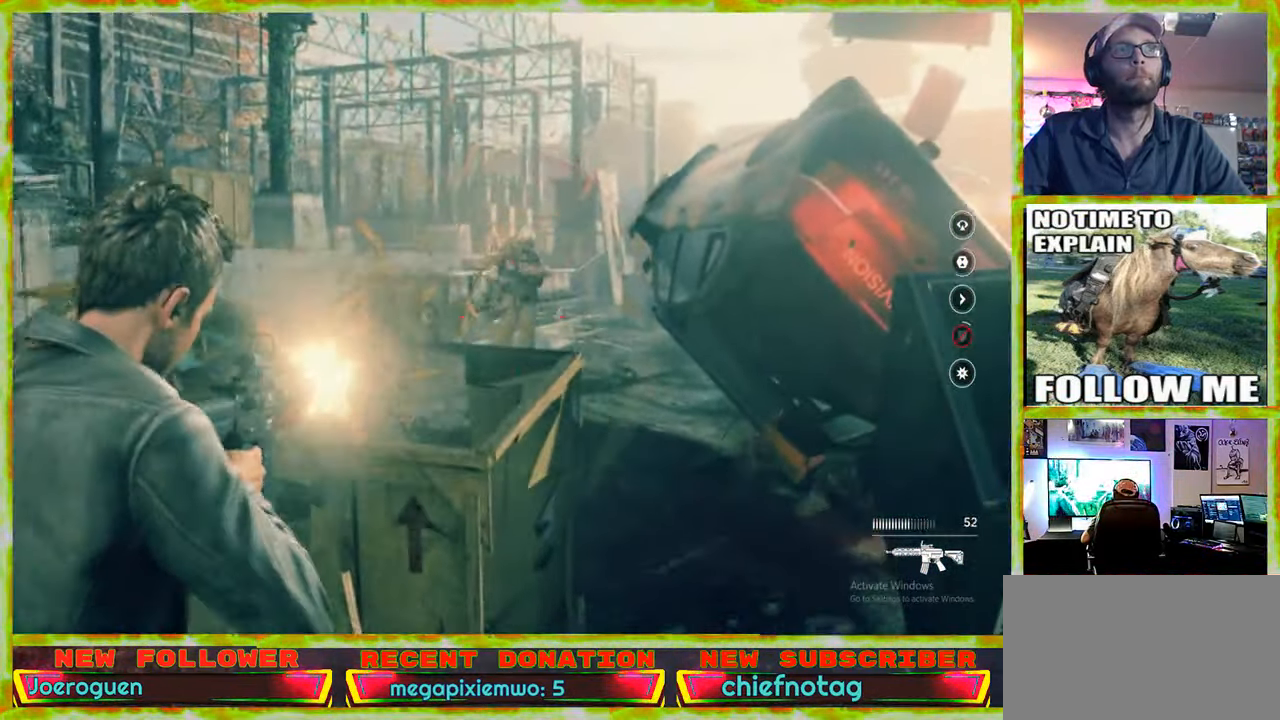
{"keys": [], "mouse": [], "events": []}
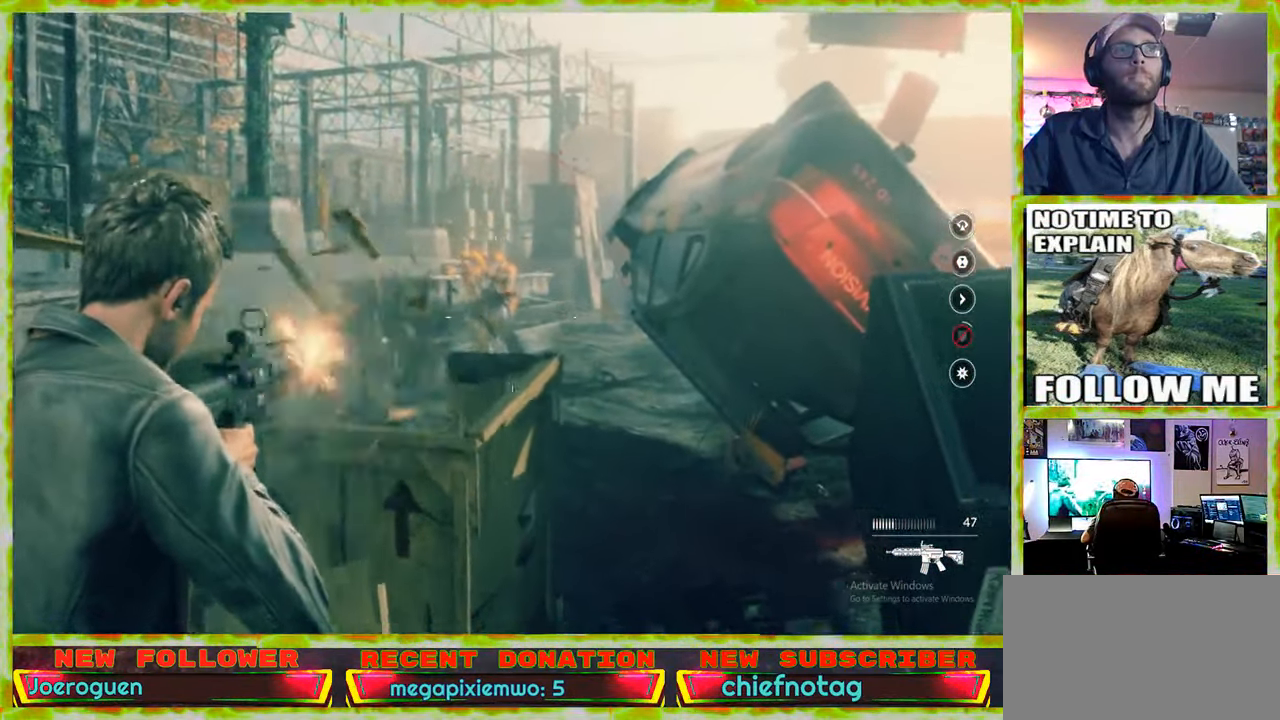
{"keys": [], "mouse": [], "events": []}
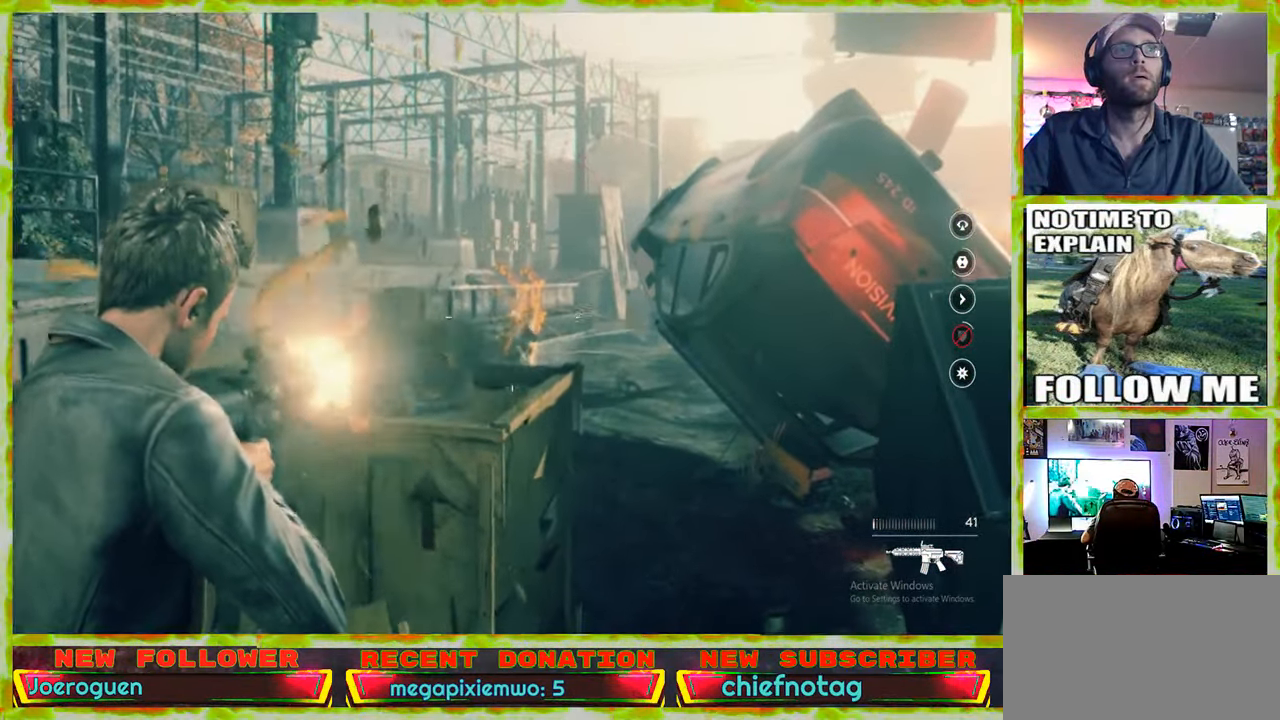
{"keys": ["a", "w"], "mouse": [], "events": [[183, "w", "down"], [333, "a", "down"]]}
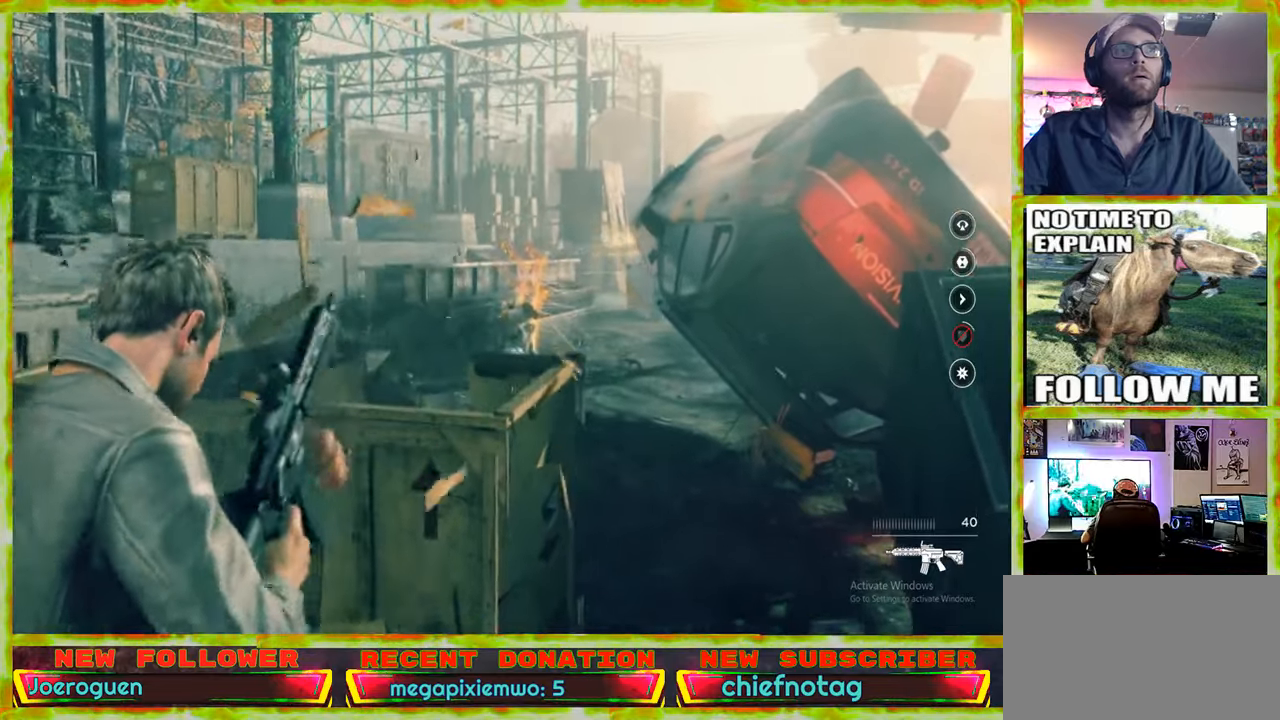
{"keys": ["a"], "mouse": [], "events": [[16, "w", "up"]]}
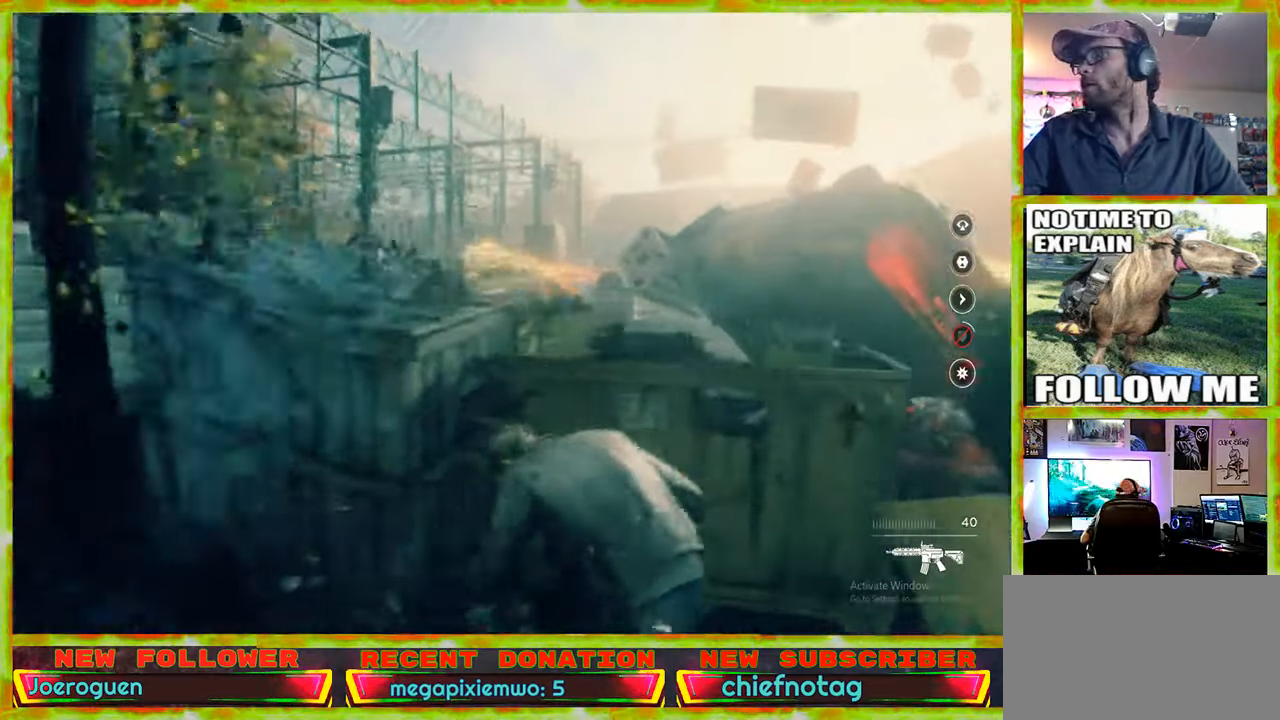
{"keys": ["a"], "mouse": [], "events": []}
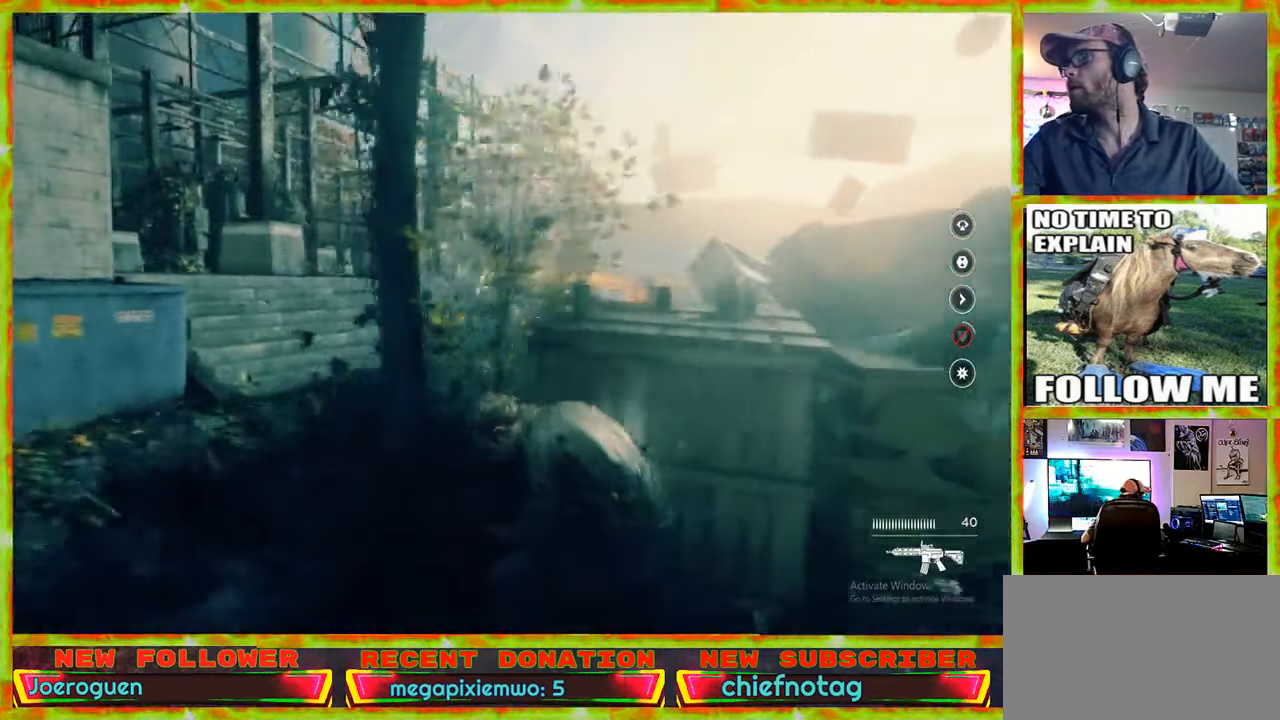
{"keys": ["a", "s"], "mouse": [], "events": [[383, "s", "down"]]}
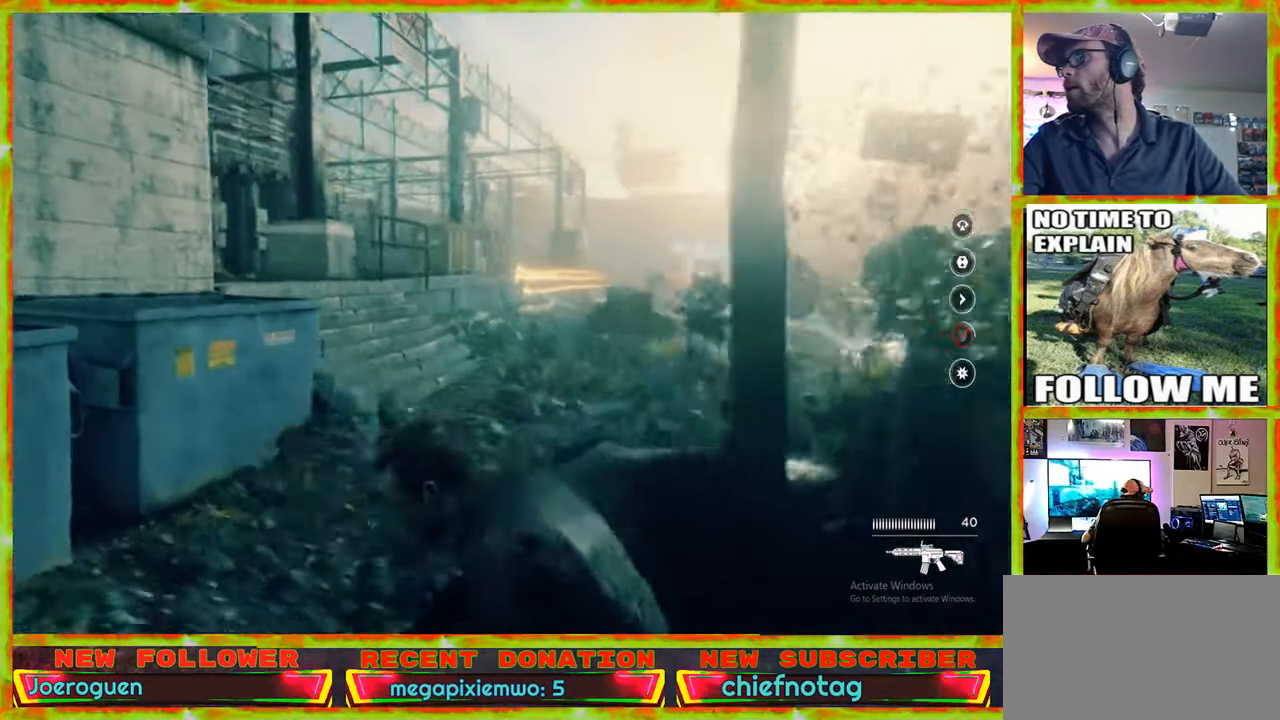
{"keys": ["s"], "mouse": [], "events": [[16, "a", "up"], [116, "s", "up"], [483, "s", "down"]]}
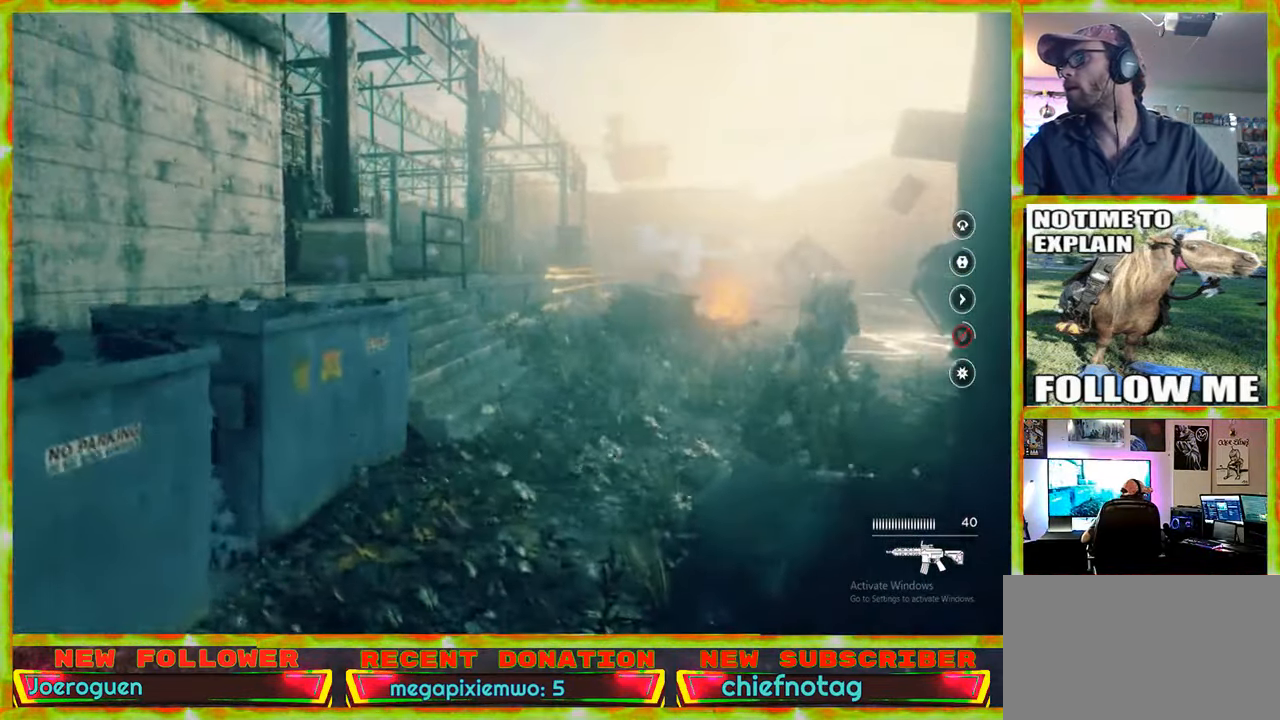
{"keys": ["d", "s"], "mouse": [], "events": [[83, "d", "down"]]}
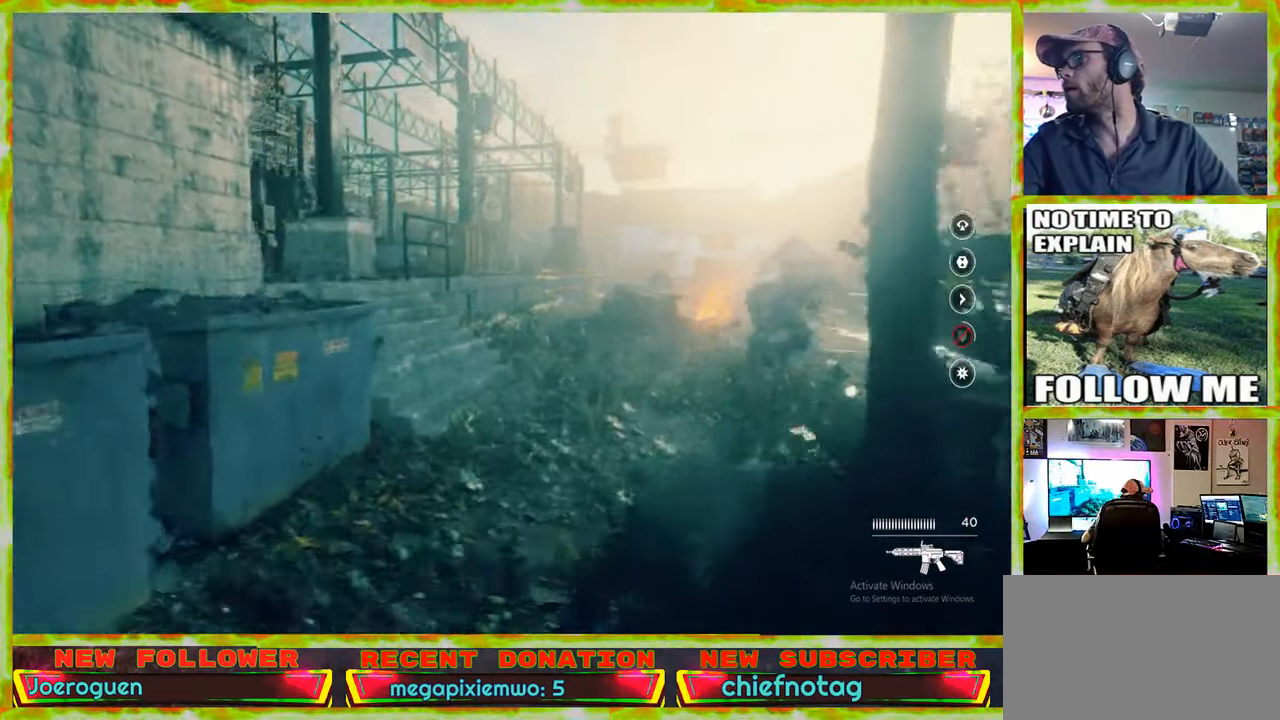
{"keys": ["s"], "mouse": [], "events": [[183, "space", "down"], [233, "d", "up"], [416, "space", "up"]]}
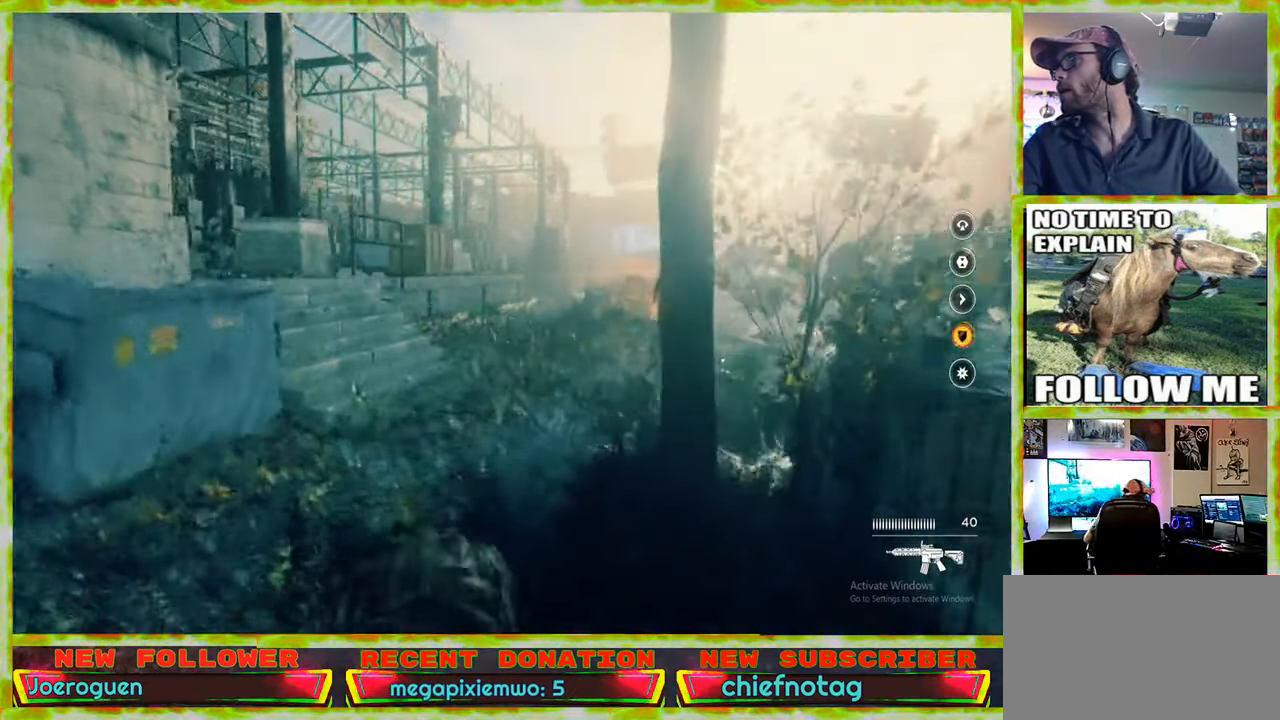
{"keys": [], "mouse": [], "events": [[16, "s", "up"]]}
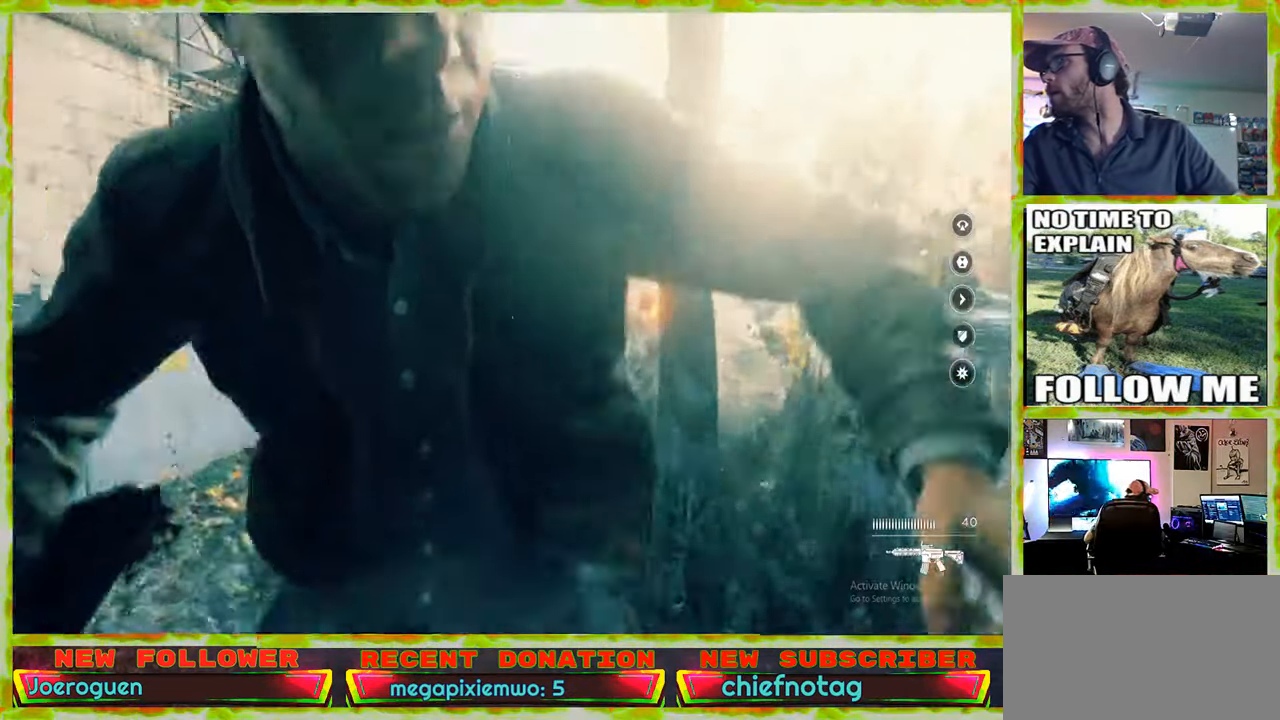
{"keys": [], "mouse": [], "events": []}
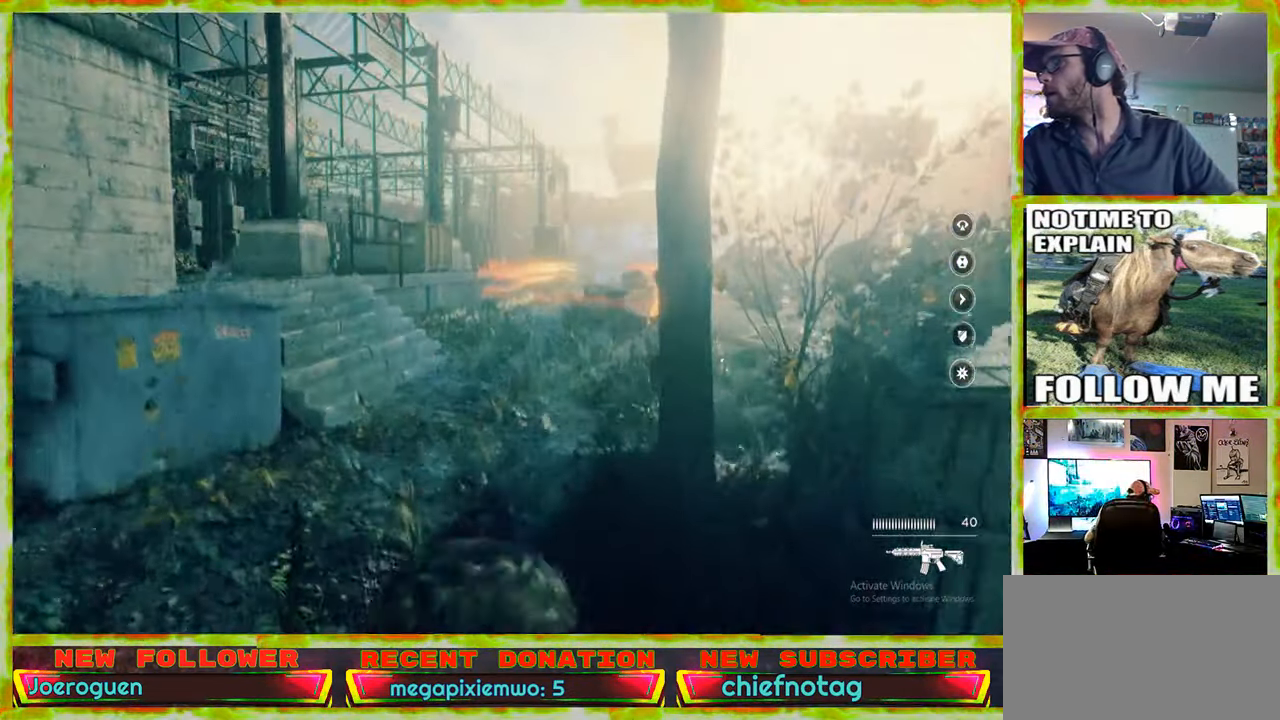
{"keys": ["space"], "mouse": [], "events": [[283, "space", "down"]]}
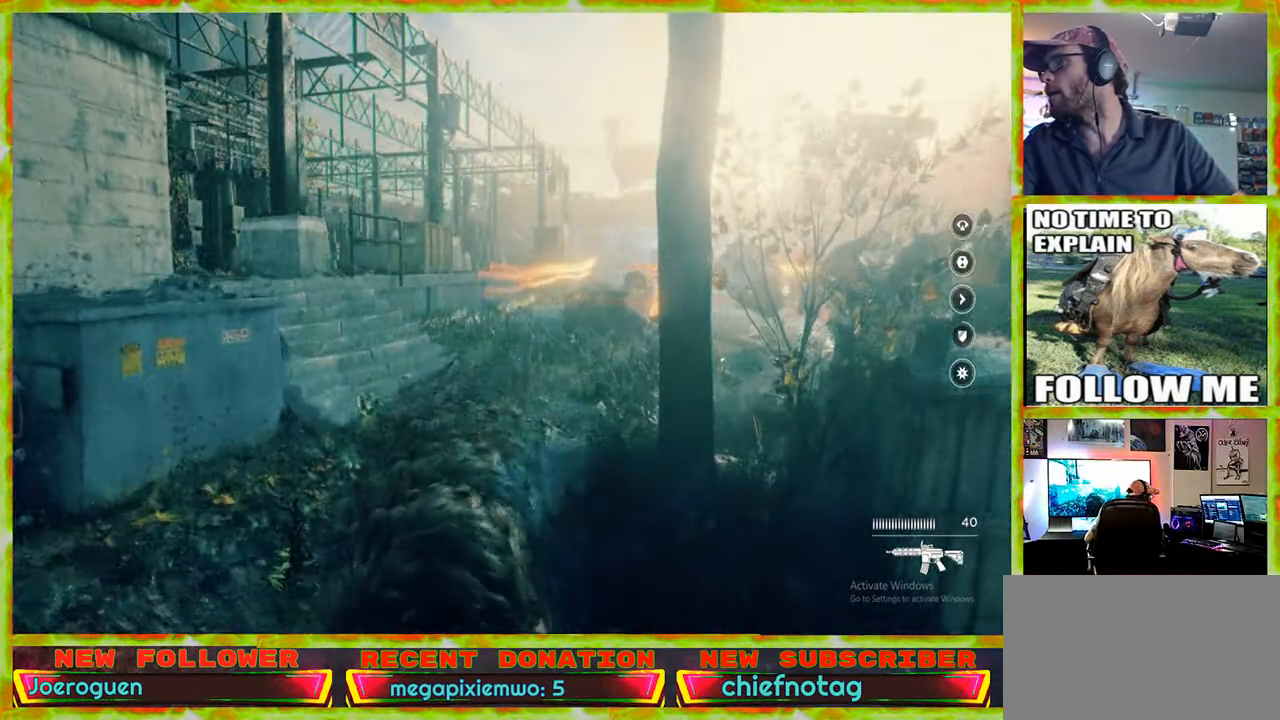
{"keys": [], "mouse": [], "events": [[16, "d", "down"], [16, "space", "up"], [16, "w", "down"], [300, "w", "up"], [433, "d", "up"]]}
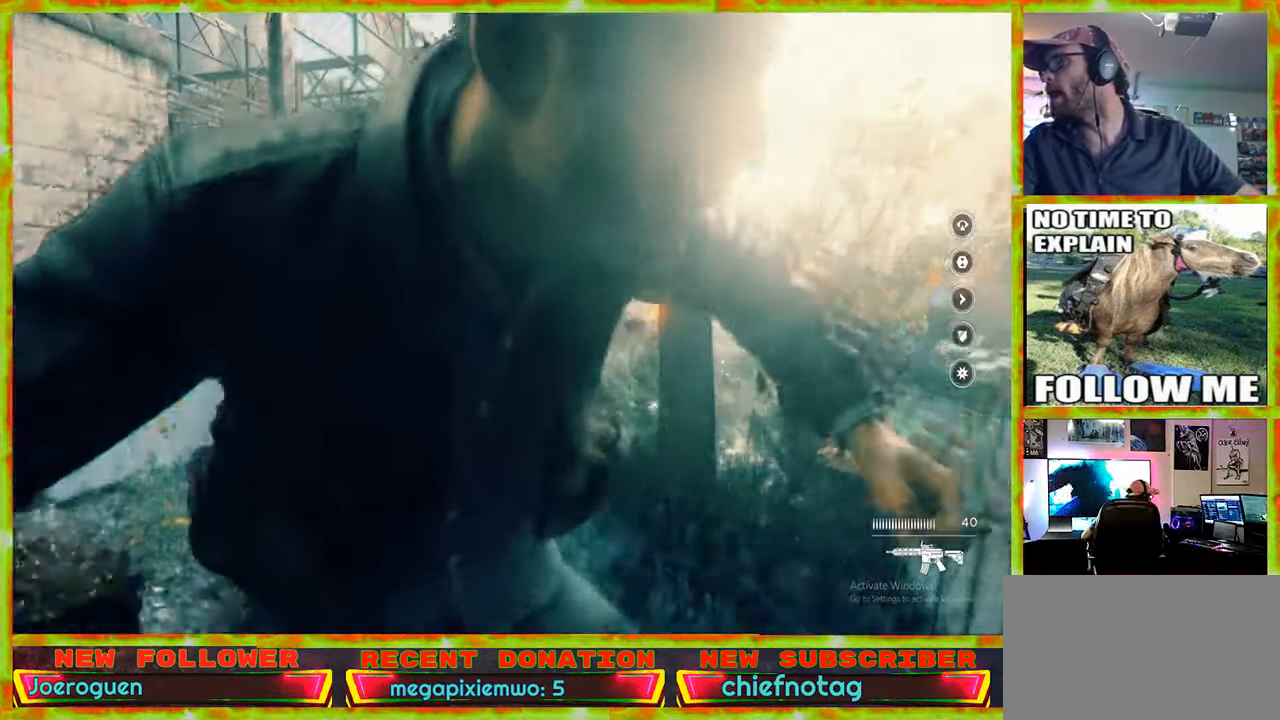
{"keys": ["w"], "mouse": [], "events": [[83, "w", "down"], [217, "space", "down"], [400, "space", "up"]]}
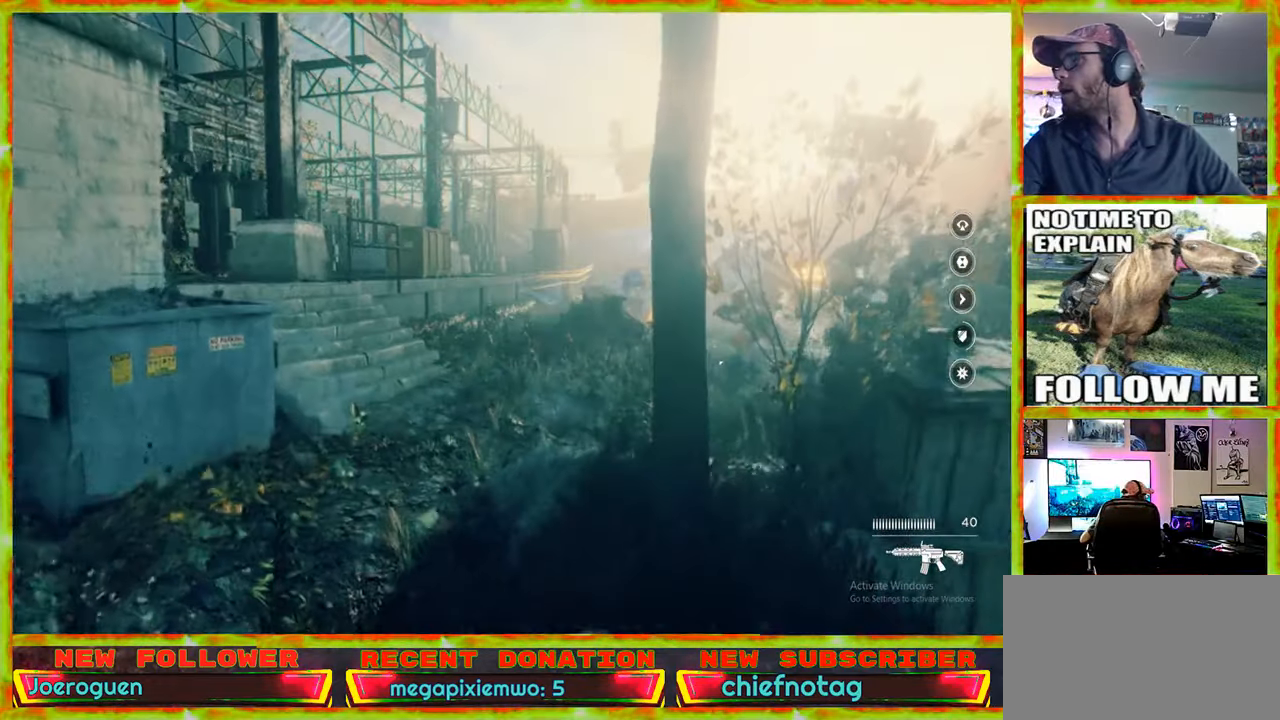
{"keys": ["a", "w"], "mouse": [], "events": [[100, "space", "down"], [233, "space", "up"], [417, "a", "down"]]}
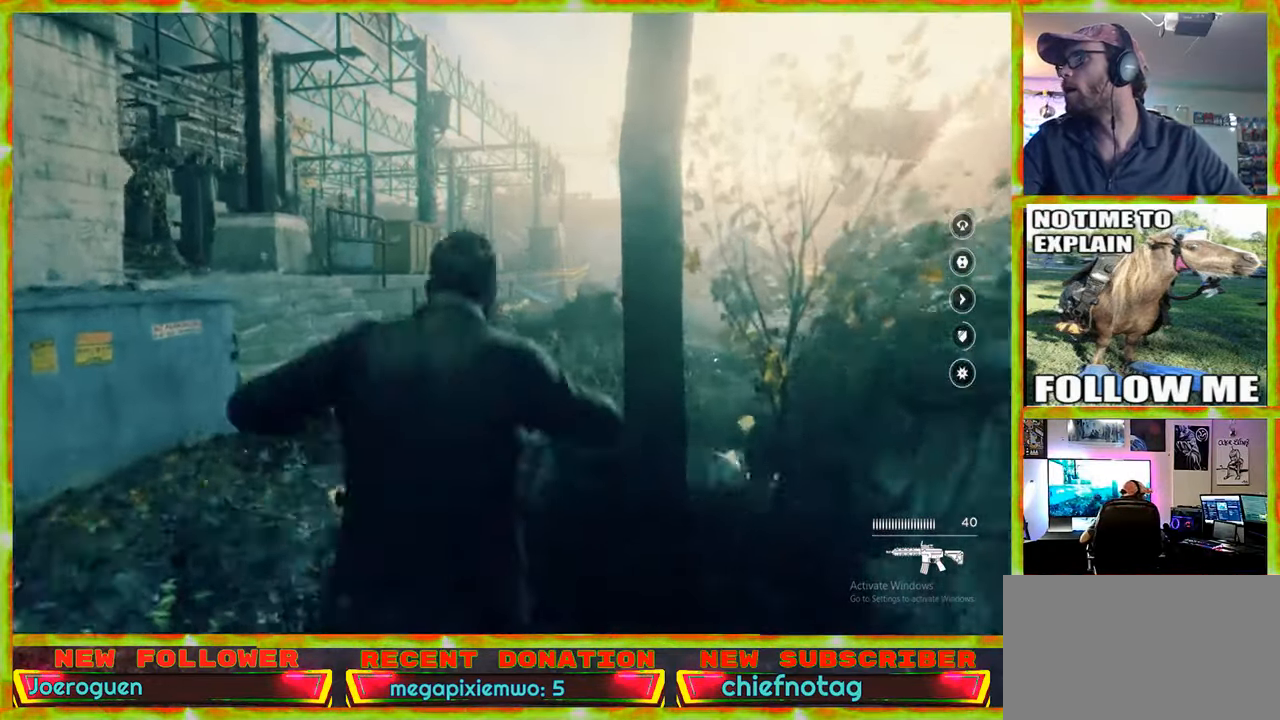
{"keys": ["a", "space", "w"], "mouse": [], "events": [[400, "space", "down"]]}
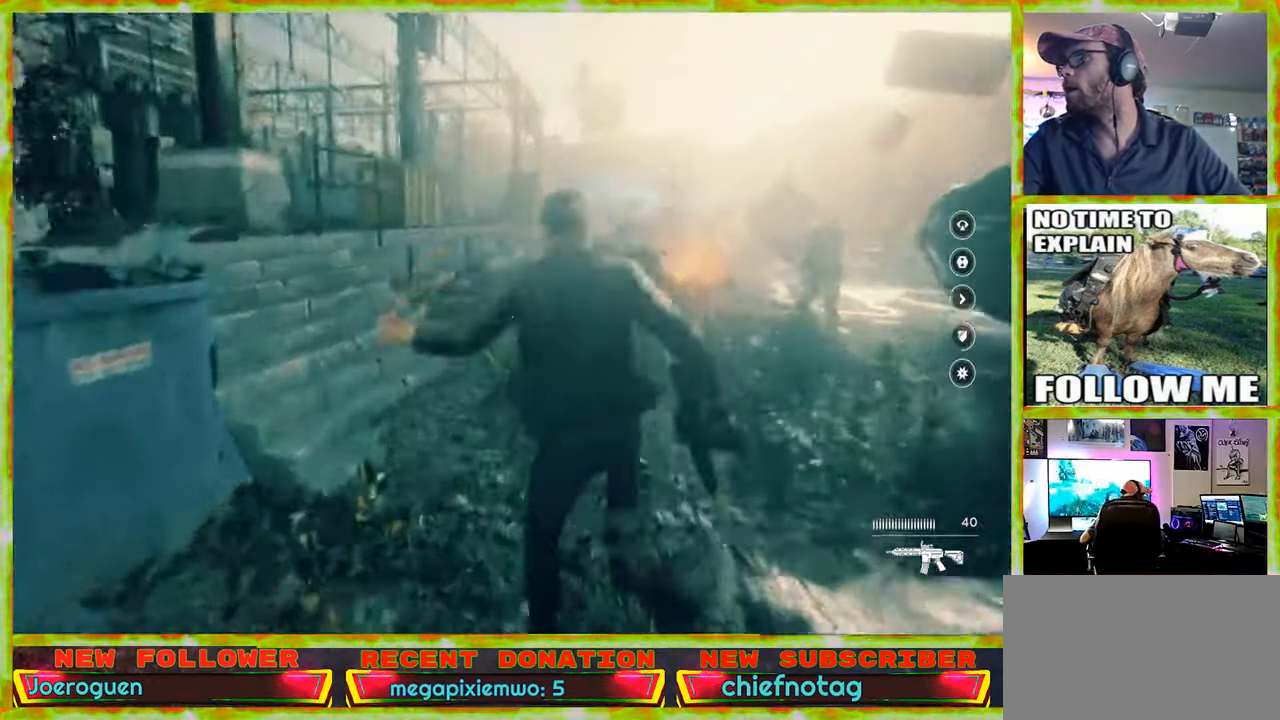
{"keys": ["s", "space"], "mouse": [], "events": [[133, "a", "up"], [133, "w", "up"], [167, "space", "up"], [400, "s", "down"], [500, "space", "down"]]}
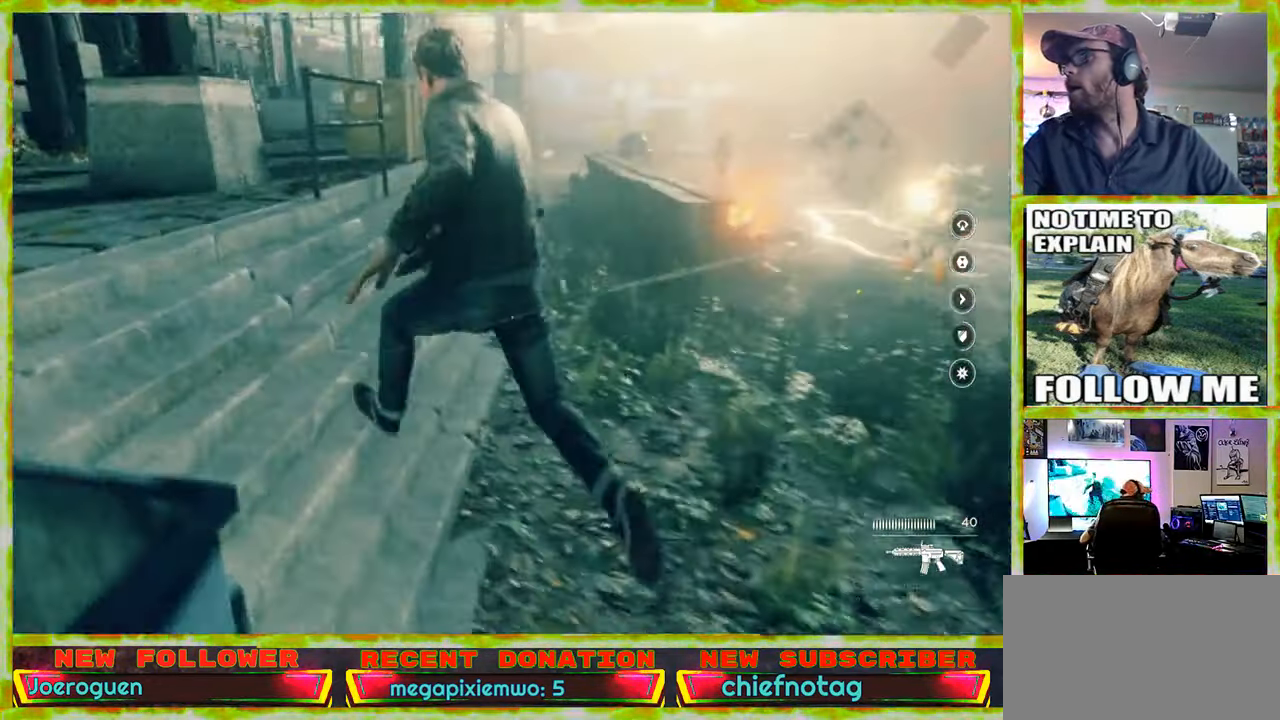
{"keys": ["a", "s"], "mouse": [], "events": [[150, "a", "down"], [183, "space", "up"]]}
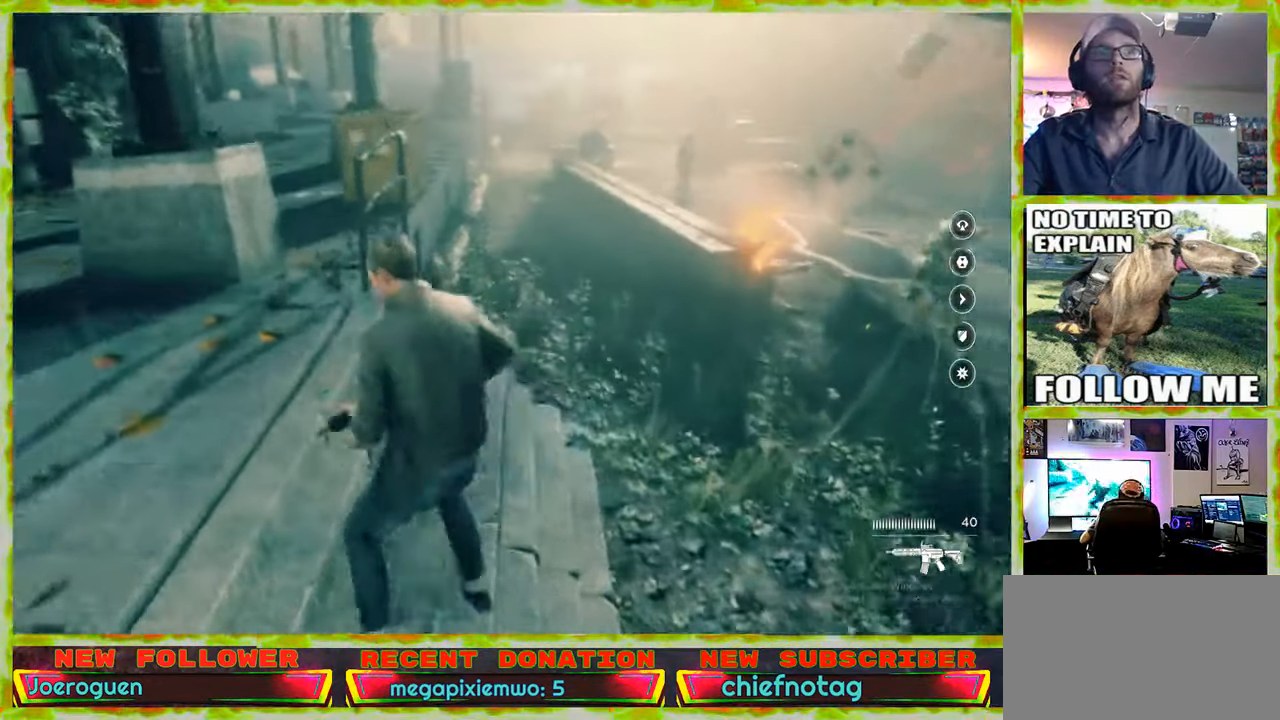
{"keys": ["a", "s"], "mouse": [], "events": [[17, "s", "up"], [483, "s", "down"]]}
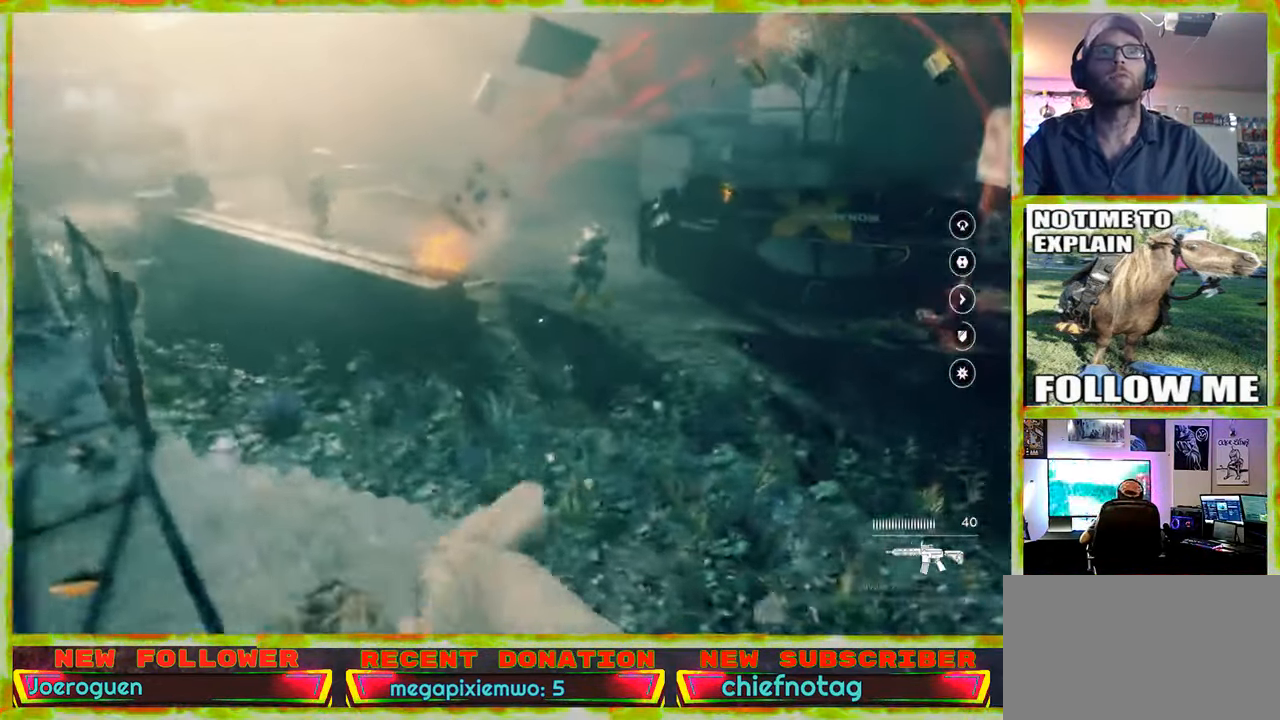
{"keys": ["a"], "mouse": [], "events": [[33, "s", "up"]]}
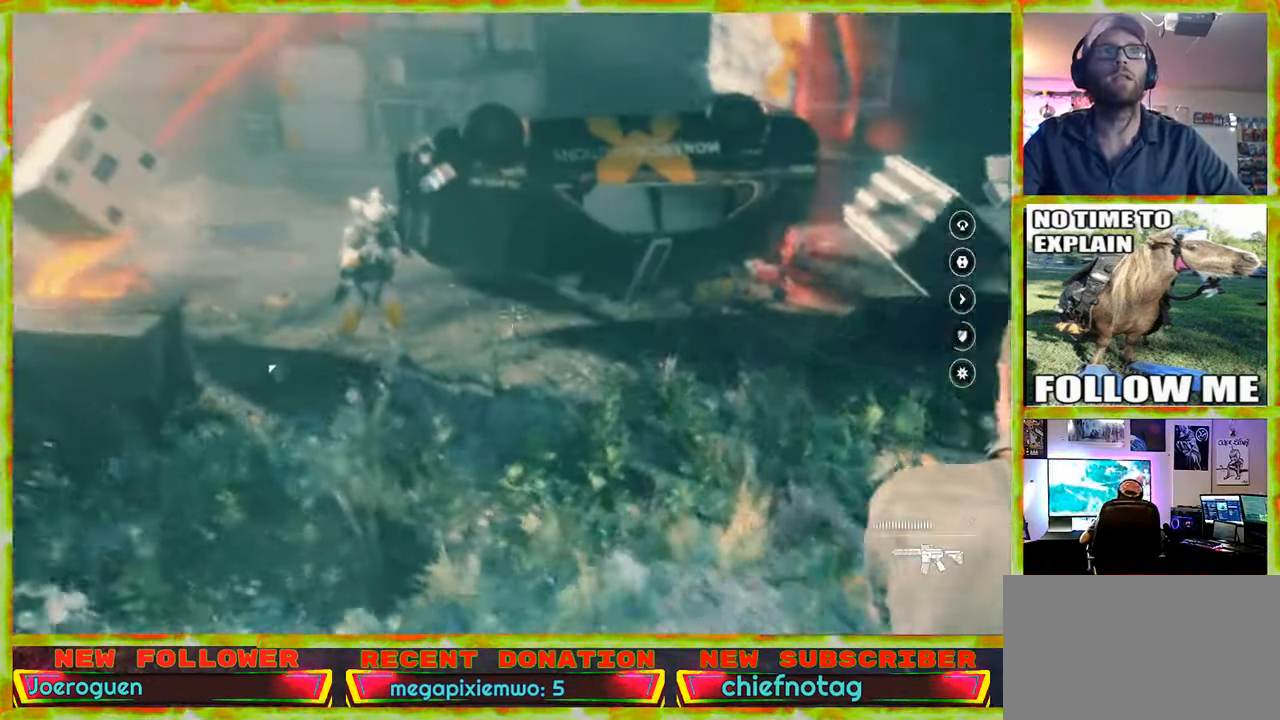
{"keys": ["w"], "mouse": [], "events": [[183, "w", "down"], [333, "a", "up"]]}
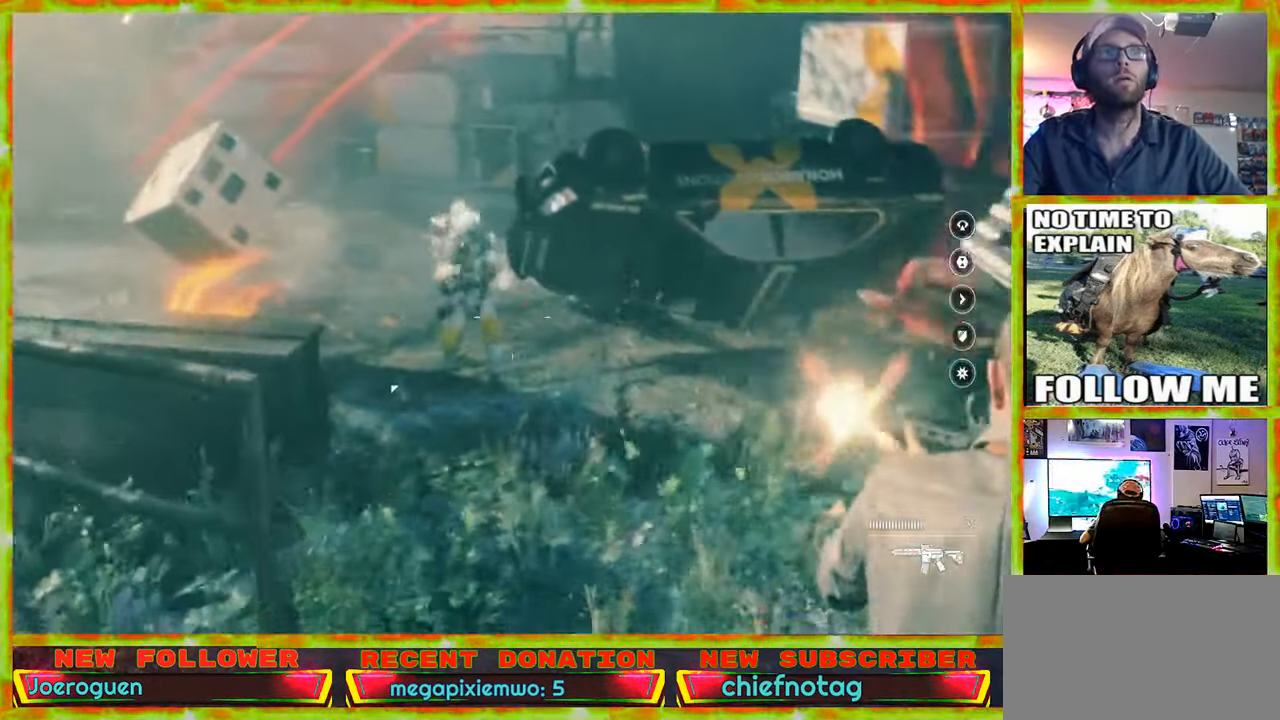
{"keys": ["d"], "mouse": [], "events": [[67, "a", "down"], [67, "w", "up"], [200, "s", "down"], [250, "d", "down"], [300, "s", "up"], [400, "a", "up"]]}
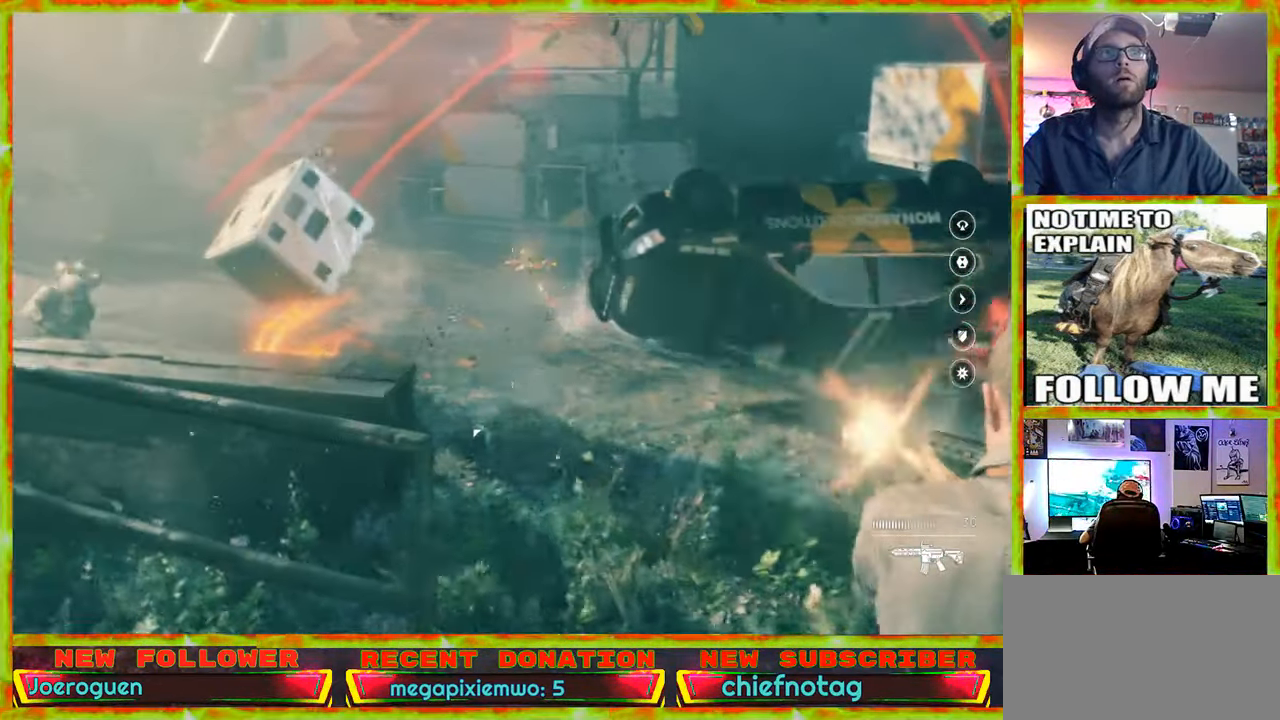
{"keys": ["d", "w"], "mouse": [], "events": [[33, "w", "down"], [83, "d", "up"], [217, "d", "down"], [317, "w", "up"], [450, "w", "down"]]}
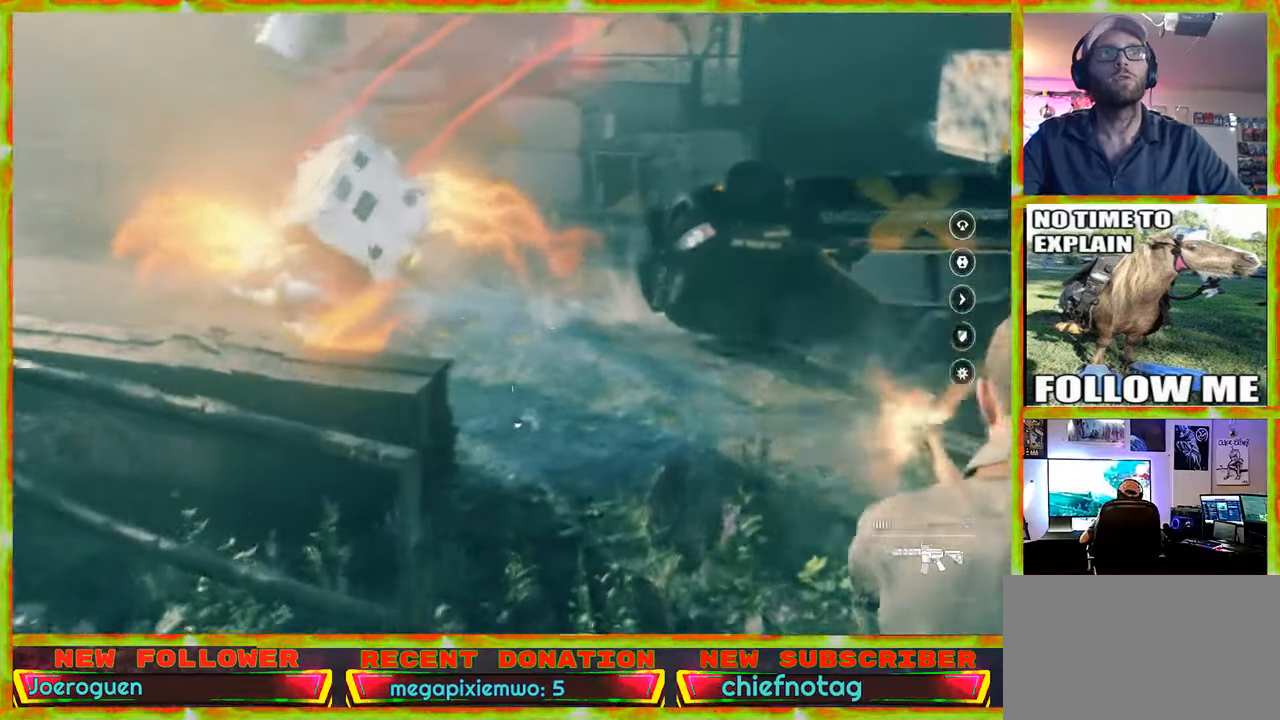
{"keys": ["s"], "mouse": [], "events": [[50, "w", "up"], [150, "s", "down"], [184, "a", "down"], [234, "d", "up"], [434, "a", "up"]]}
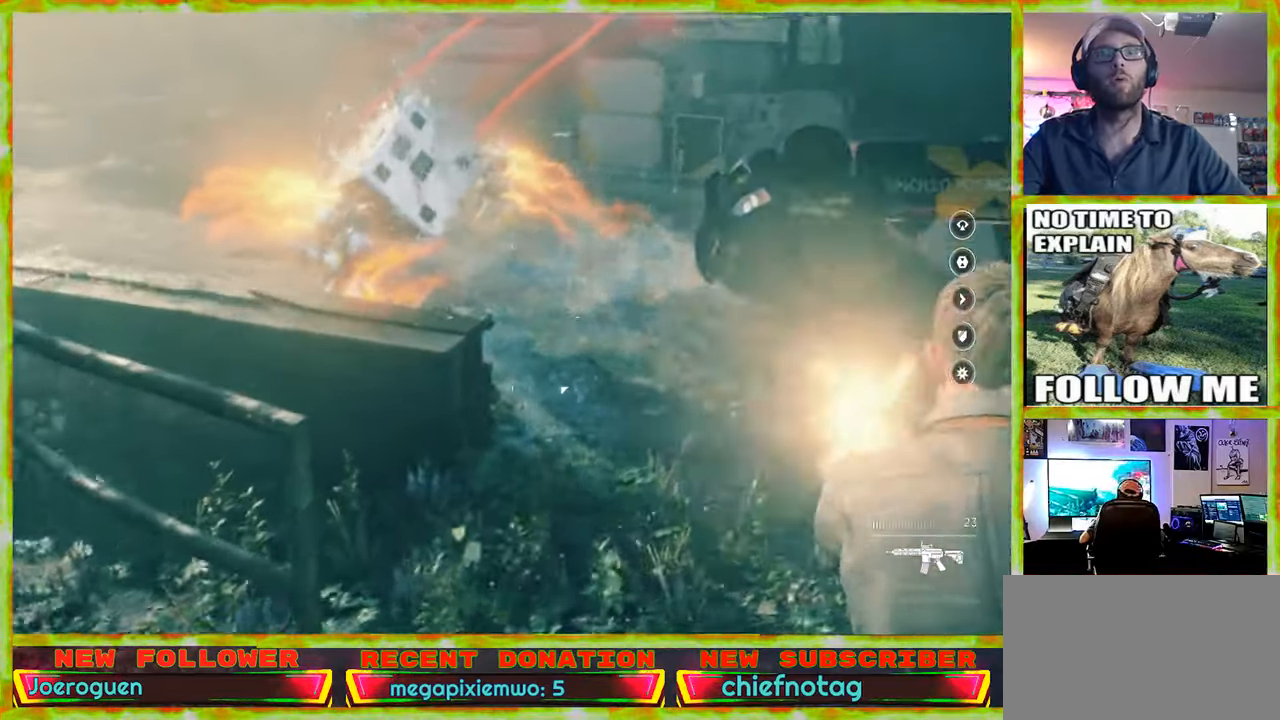
{"keys": ["a", "s"], "mouse": [], "events": [[150, "a", "down"]]}
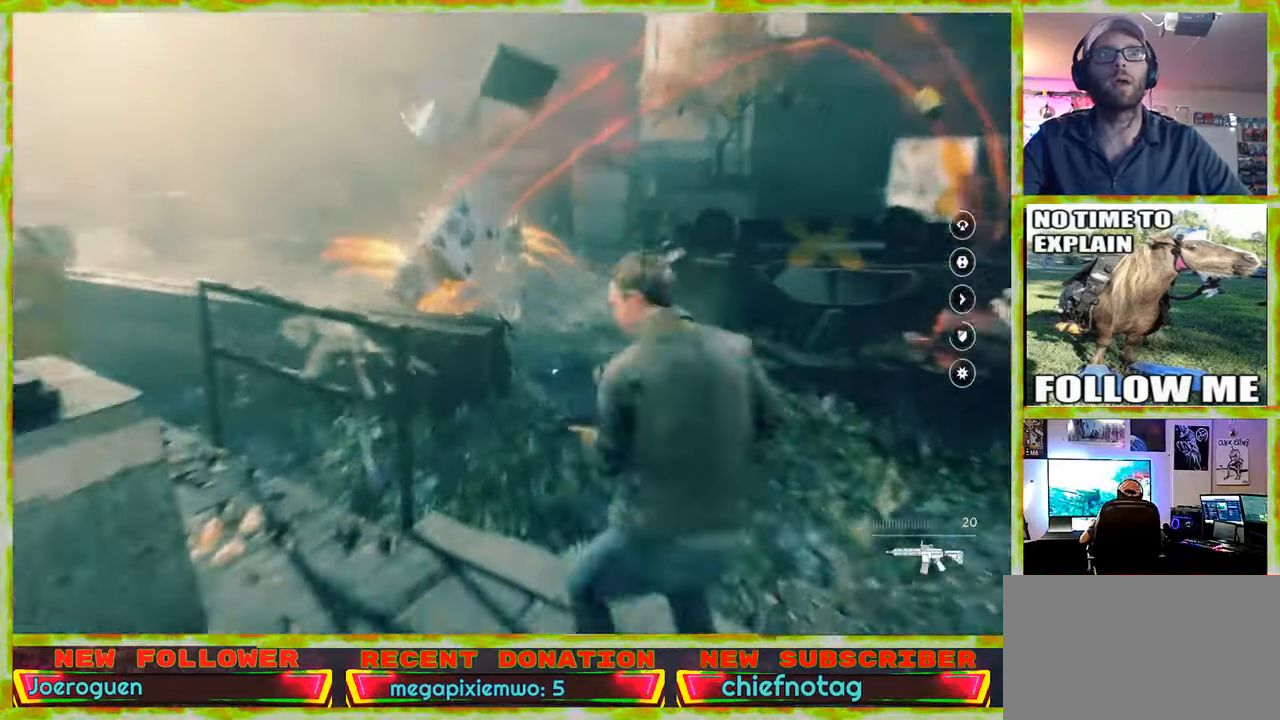
{"keys": ["a"], "mouse": [], "events": [[34, "s", "up"]]}